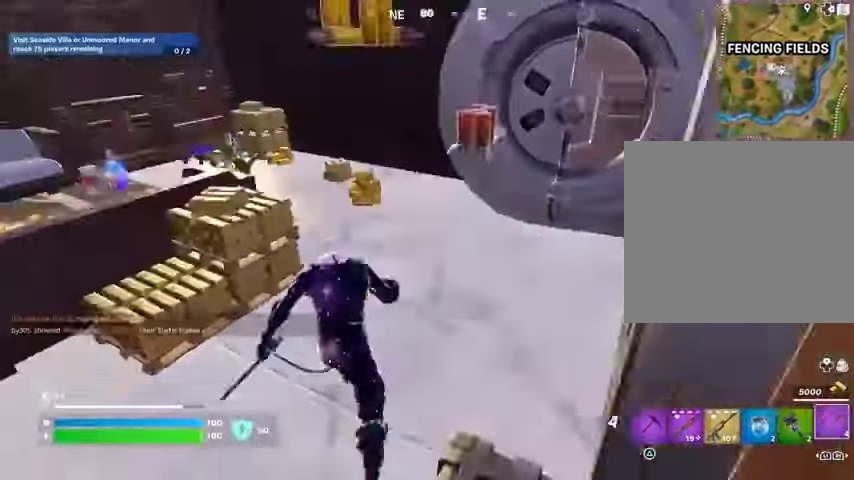
Gameplay with a controller (PlayStation layout); each line is a JSON object with the inputs held at the frame after it. "events" lists button and stick changes between this image and that frame as [ms after this image, input, new state], when the widget could be followed in between. Not read: L1.
{"buttons": [], "left_stick": "up", "right_stick": "up-right", "events": [[33, "right_stick", "right"], [67, "left_stick", "up-left"], [233, "left_stick", "up"], [267, "right_stick", "center"], [433, "right_stick", "up-right"]]}
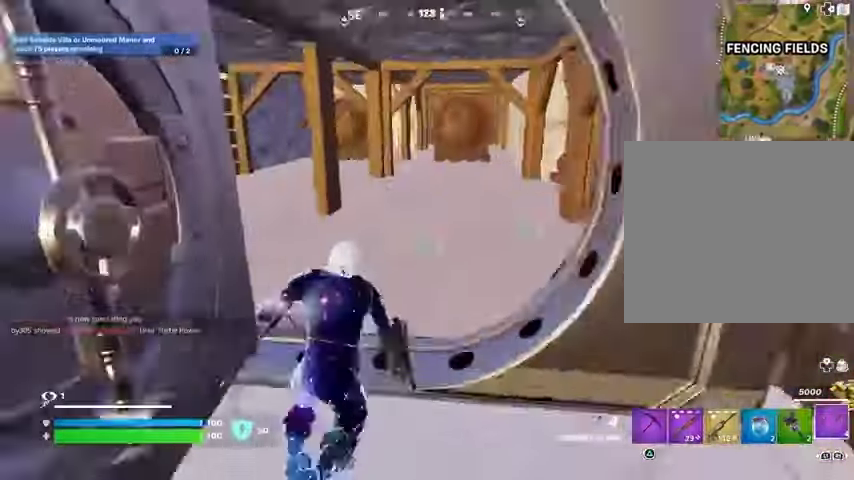
{"buttons": [], "left_stick": "up-right", "right_stick": "center", "events": [[100, "right_stick", "left"], [200, "right_stick", "center"], [267, "left_stick", "up-left"], [333, "right_stick", "left"], [467, "left_stick", "up-right"], [467, "right_stick", "center"]]}
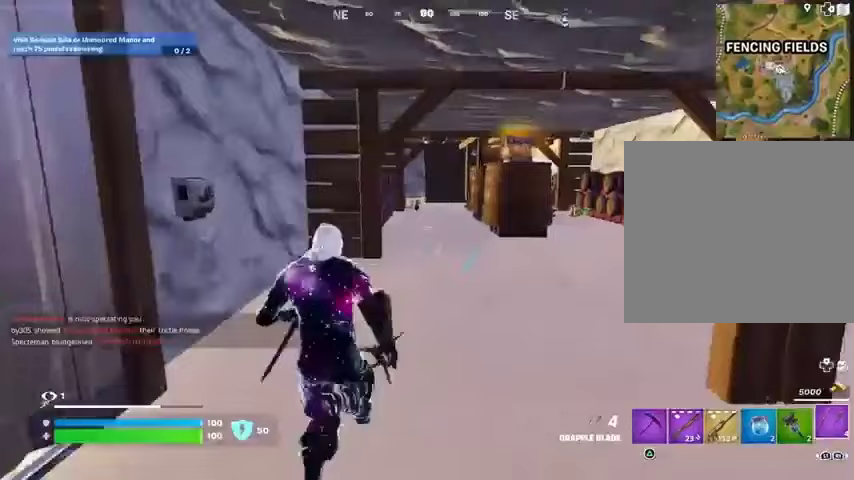
{"buttons": [], "left_stick": "up-right", "right_stick": "center", "events": [[100, "left_stick", "up"], [300, "left_stick", "up-right"], [367, "R1", "down"], [433, "TRIANGLE", "down"], [500, "R1", "up"], [500, "TRIANGLE", "up"]]}
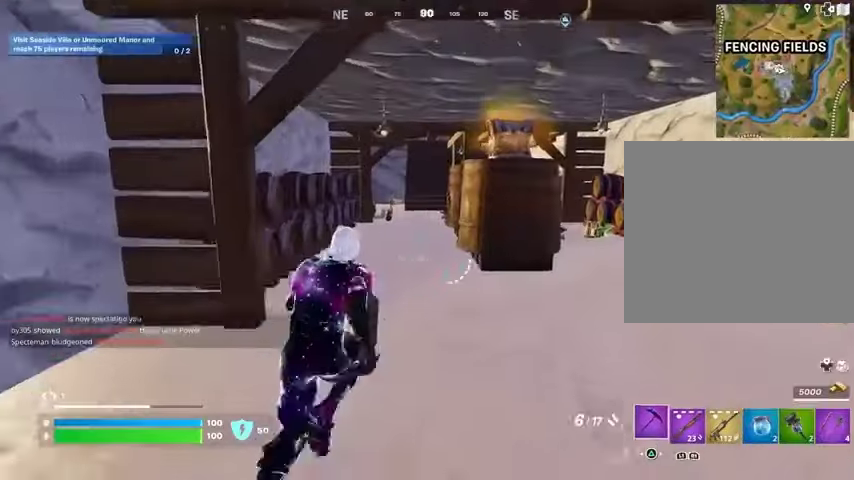
{"buttons": [], "left_stick": "up", "right_stick": "center", "events": [[133, "right_stick", "up-right"], [267, "right_stick", "center"], [333, "left_stick", "down"], [467, "left_stick", "up"]]}
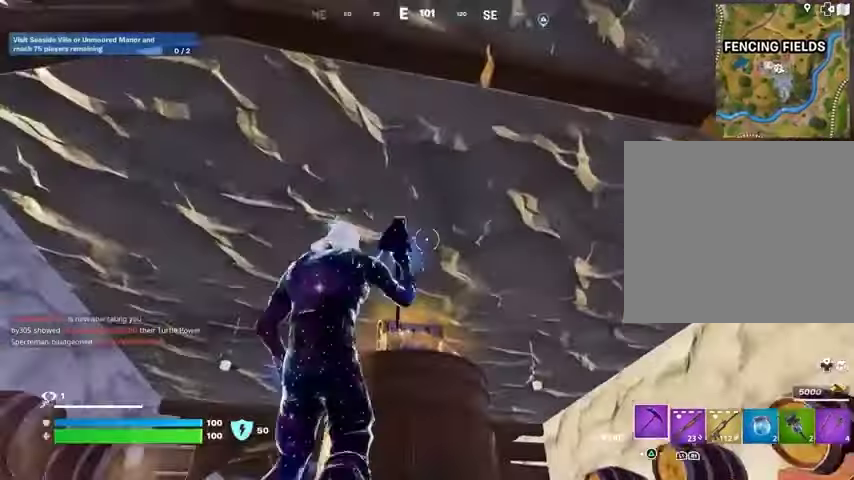
{"buttons": [], "left_stick": "up", "right_stick": "center", "events": [[367, "SQUARE", "down"], [433, "SQUARE", "up"]]}
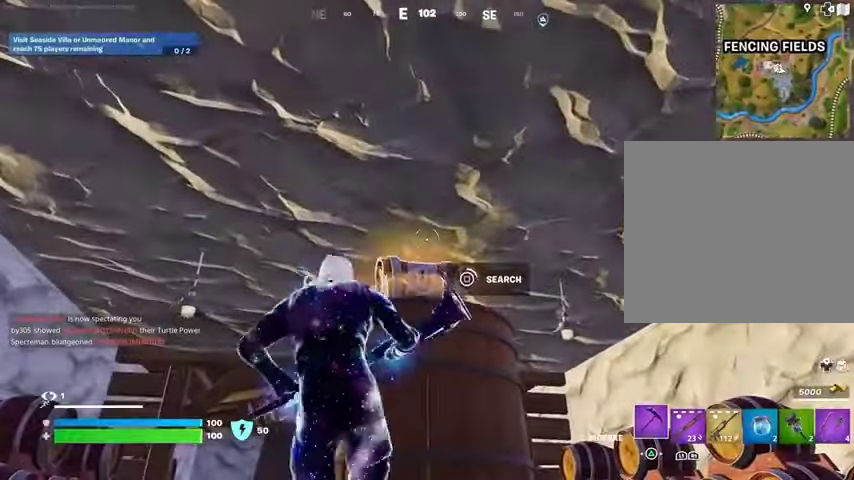
{"buttons": ["SQUARE"], "left_stick": "up-right", "right_stick": "center", "events": [[300, "left_stick", "up-right"], [467, "SQUARE", "down"]]}
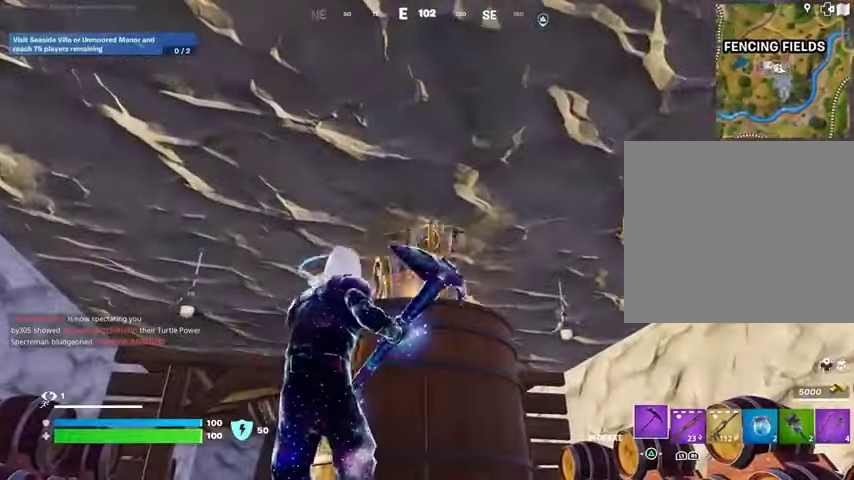
{"buttons": ["L3"], "left_stick": "up-right", "right_stick": "down-right", "events": [[33, "SQUARE", "up"], [100, "SQUARE", "down"], [200, "SQUARE", "up"], [267, "SQUARE", "down"], [367, "SQUARE", "up"], [433, "L3", "down"], [433, "right_stick", "down-right"]]}
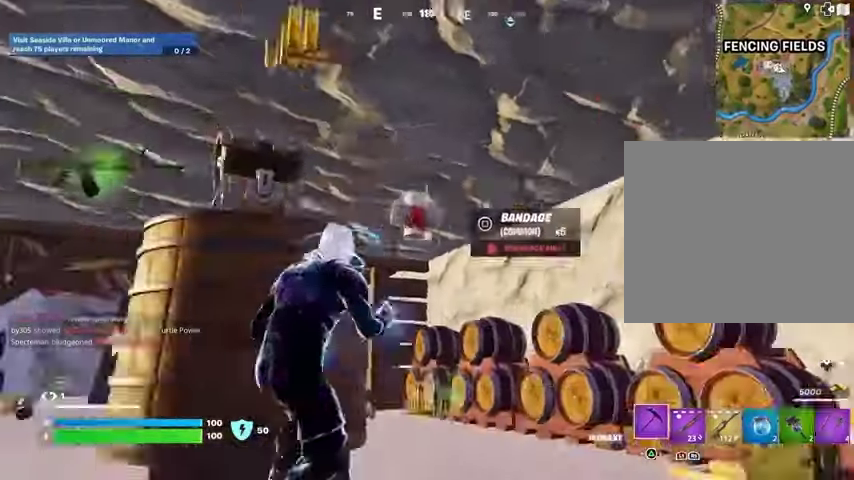
{"buttons": [], "left_stick": "up-right", "right_stick": "center", "events": [[33, "L3", "up"], [33, "left_stick", "up"], [67, "right_stick", "down"], [233, "right_stick", "center"], [367, "right_stick", "left"], [433, "left_stick", "up-right"], [467, "right_stick", "center"]]}
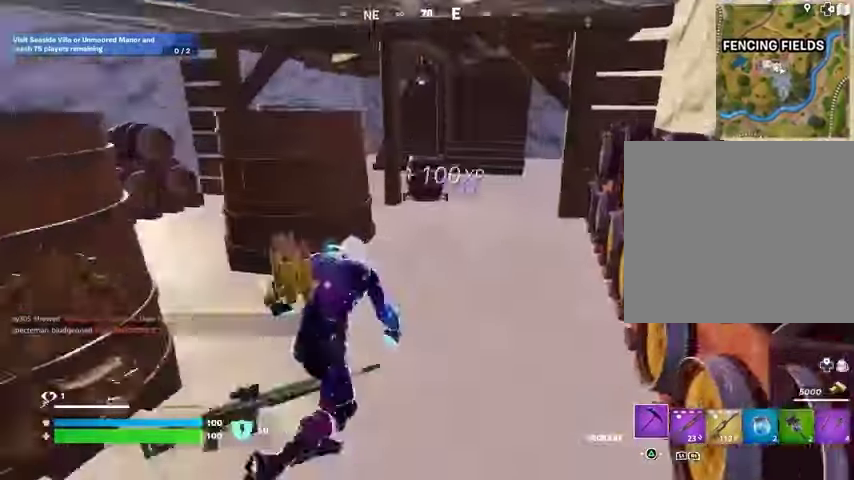
{"buttons": [], "left_stick": "up", "right_stick": "left", "events": [[33, "left_stick", "up"], [133, "R1", "down"], [200, "R1", "up"], [267, "R1", "down"], [367, "R1", "up"], [400, "right_stick", "left"]]}
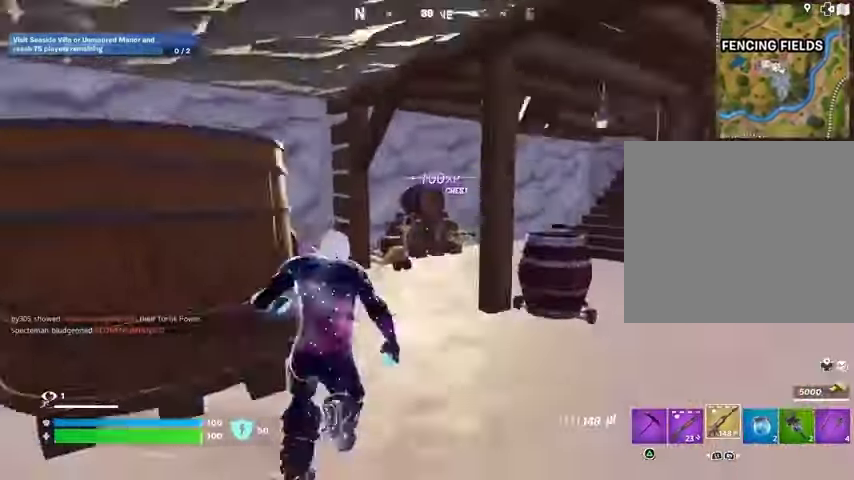
{"buttons": [], "left_stick": "up-left", "right_stick": "center", "events": [[33, "right_stick", "center"], [233, "right_stick", "right"], [267, "left_stick", "up-left"], [333, "right_stick", "center"]]}
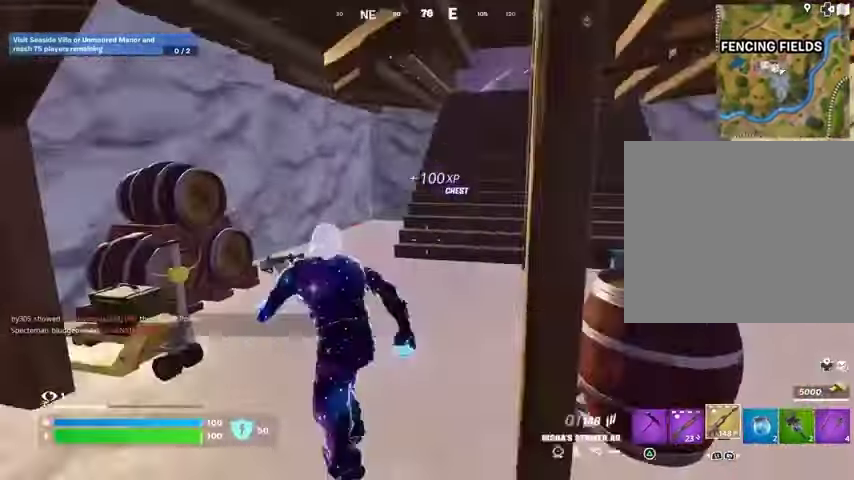
{"buttons": [], "left_stick": "up", "right_stick": "center", "events": [[100, "right_stick", "up-right"], [233, "left_stick", "up"], [267, "right_stick", "center"], [367, "right_stick", "left"], [467, "right_stick", "center"]]}
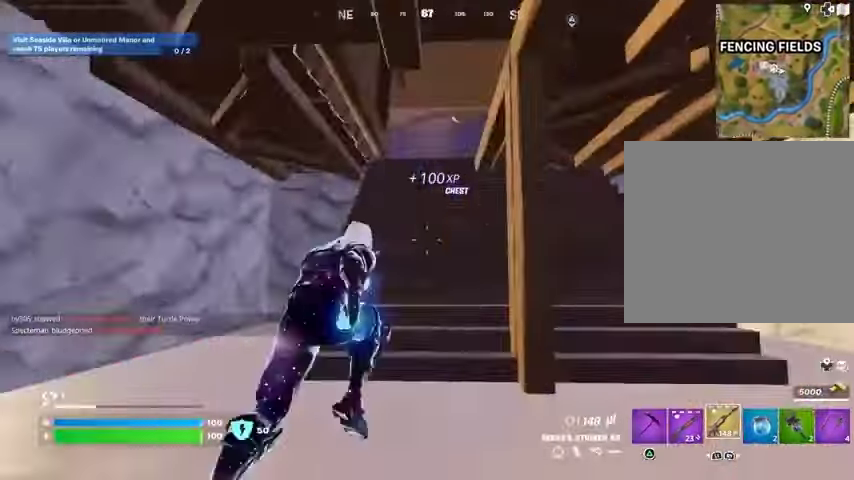
{"buttons": [], "left_stick": "left", "right_stick": "center", "events": [[67, "R3", "down"], [133, "R3", "up"], [167, "left_stick", "center"], [167, "right_stick", "up"], [233, "right_stick", "center"], [300, "SQUARE", "down"], [367, "SQUARE", "up"], [367, "left_stick", "left"], [433, "SQUARE", "down"], [500, "SQUARE", "up"]]}
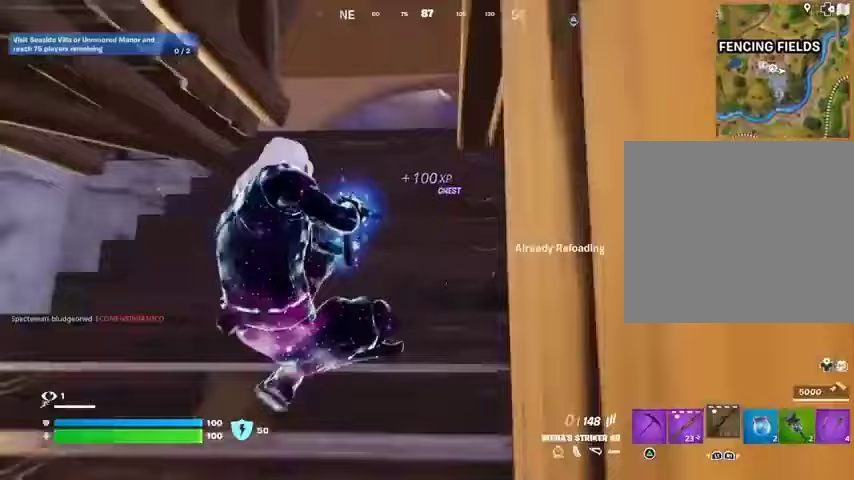
{"buttons": [], "left_stick": "up", "right_stick": "center", "events": [[67, "left_stick", "up-left"], [100, "R3", "down"], [167, "R3", "up"], [500, "left_stick", "up"]]}
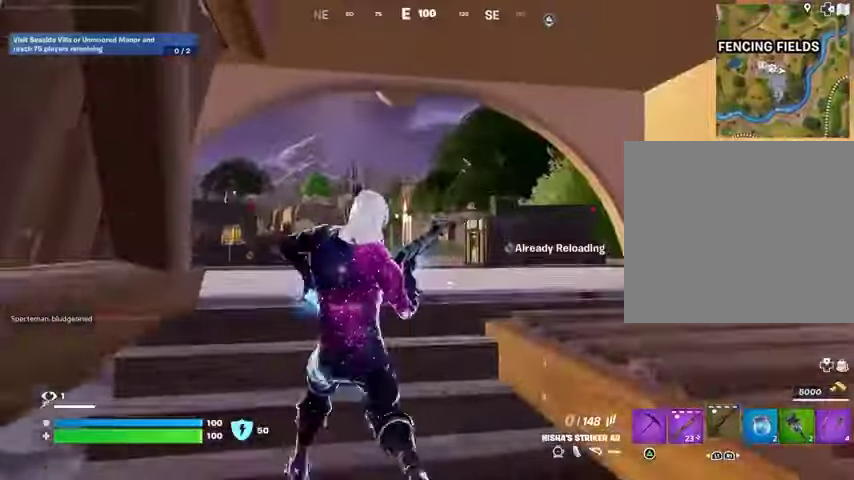
{"buttons": [], "left_stick": "up", "right_stick": "center", "events": [[267, "right_stick", "left"], [333, "right_stick", "center"]]}
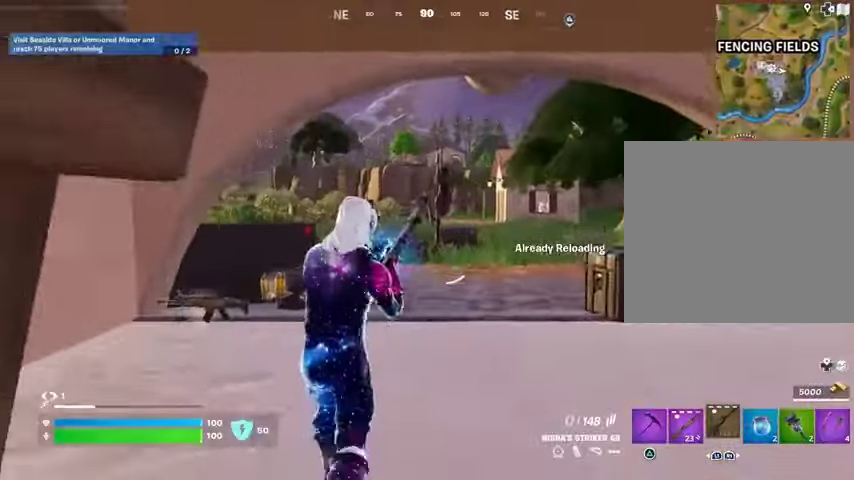
{"buttons": [], "left_stick": "up", "right_stick": "left", "events": [[500, "right_stick", "left"]]}
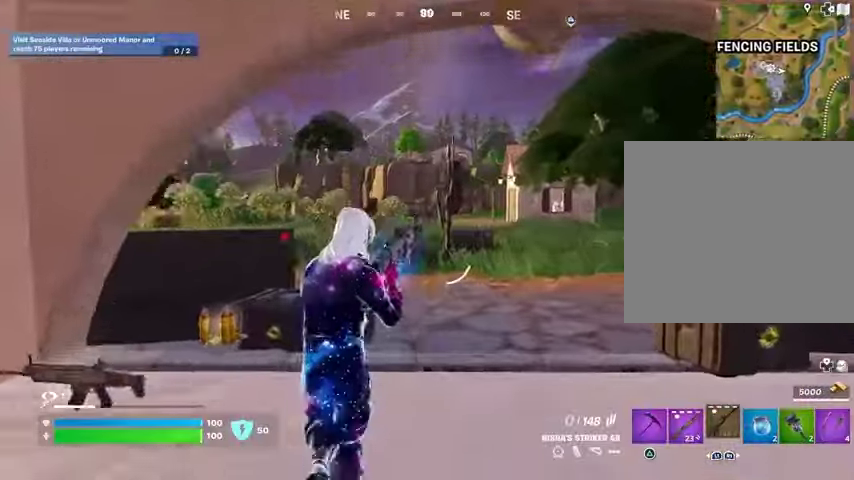
{"buttons": [], "left_stick": "up-right", "right_stick": "center", "events": [[100, "left_stick", "up-right"], [333, "right_stick", "center"]]}
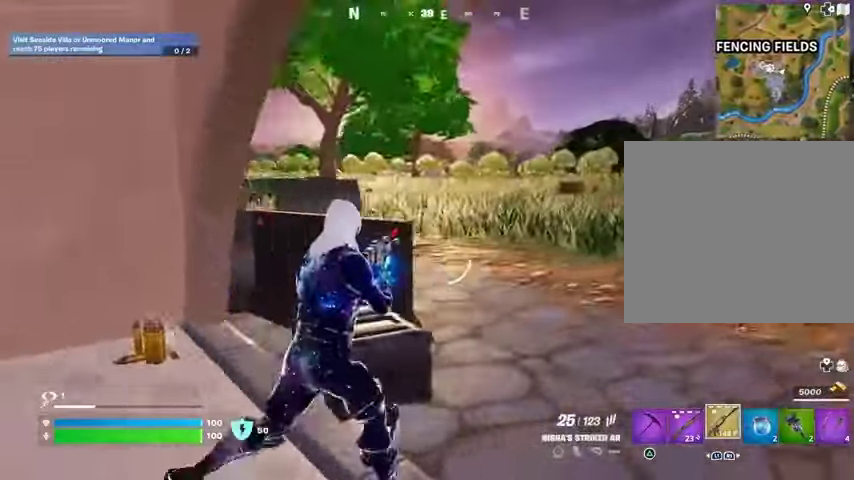
{"buttons": [], "left_stick": "up-right", "right_stick": "center", "events": [[167, "right_stick", "left"], [233, "L3", "down"], [300, "right_stick", "center"], [333, "L3", "up"]]}
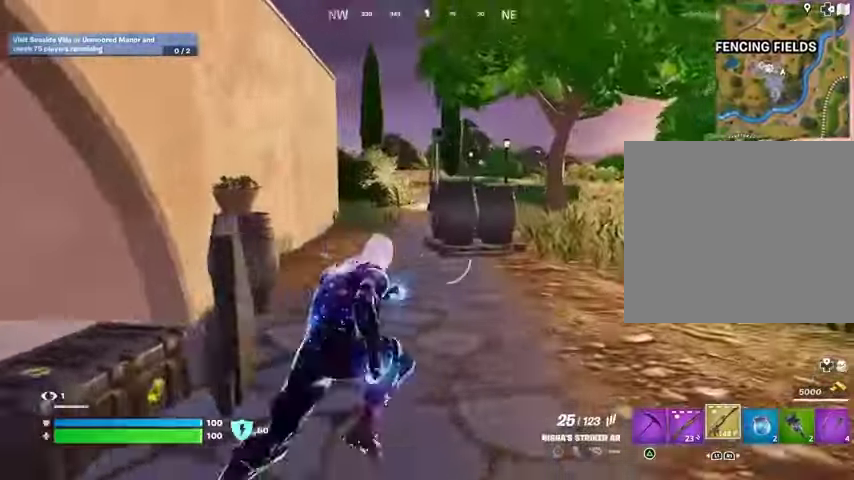
{"buttons": [], "left_stick": "up", "right_stick": "center", "events": [[67, "left_stick", "up"], [200, "right_stick", "up-left"], [300, "CROSS", "down"], [300, "right_stick", "center"], [367, "CROSS", "up"], [367, "right_stick", "down-left"], [500, "right_stick", "center"]]}
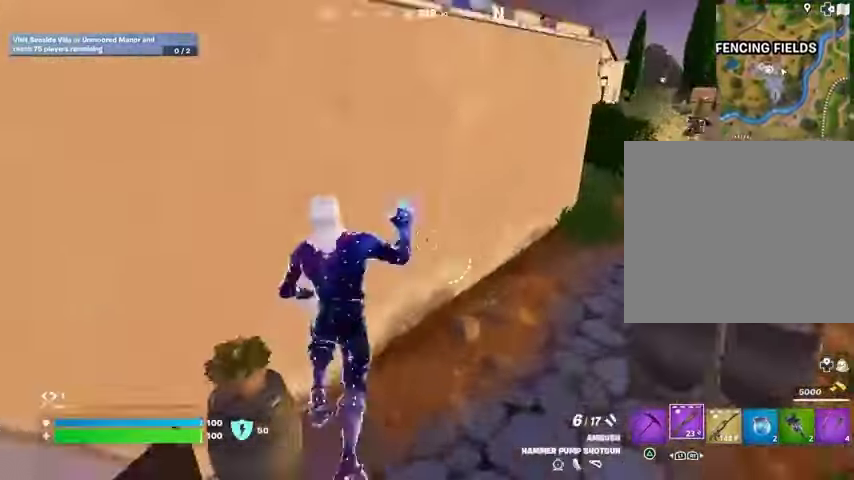
{"buttons": [], "left_stick": "center", "right_stick": "down-left", "events": [[167, "left_stick", "up-right"], [167, "right_stick", "up-left"], [300, "right_stick", "center"], [367, "CROSS", "down"], [400, "left_stick", "center"], [433, "CROSS", "up"], [433, "right_stick", "down-left"]]}
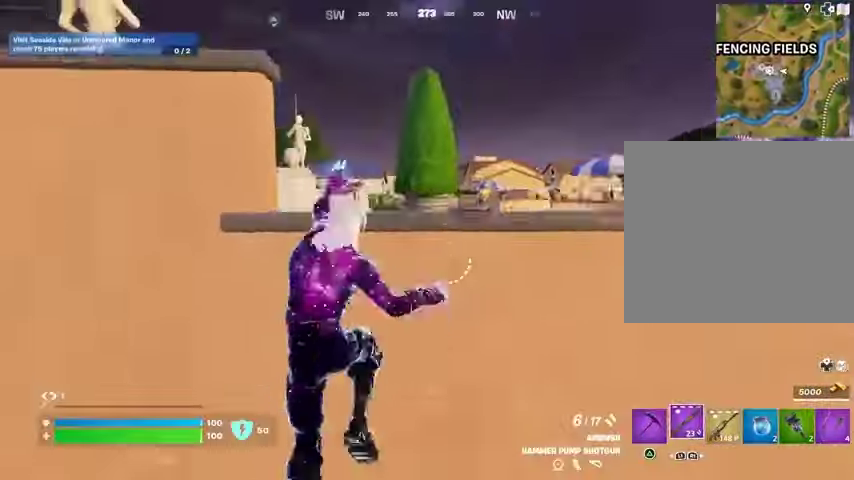
{"buttons": [], "left_stick": "up-right", "right_stick": "left", "events": [[33, "right_stick", "center"], [133, "left_stick", "up-right"], [467, "right_stick", "left"]]}
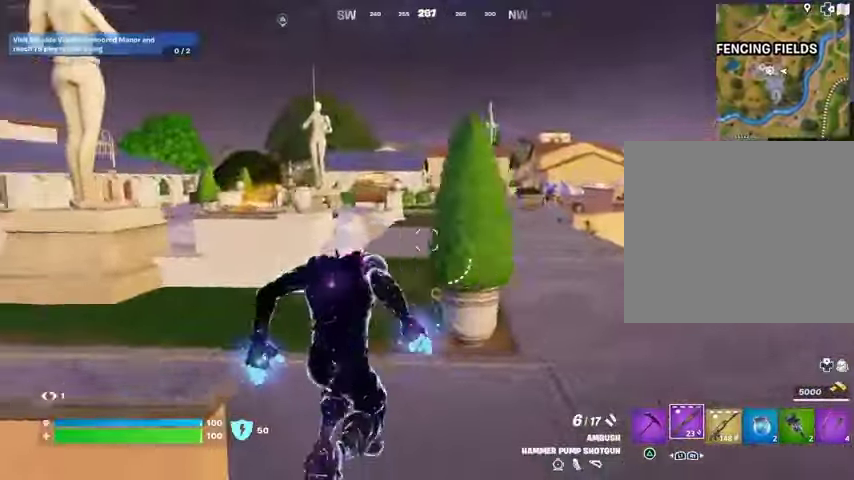
{"buttons": [], "left_stick": "up-right", "right_stick": "right", "events": [[233, "right_stick", "center"], [267, "SQUARE", "down"], [300, "SQUARE", "up"], [400, "right_stick", "right"]]}
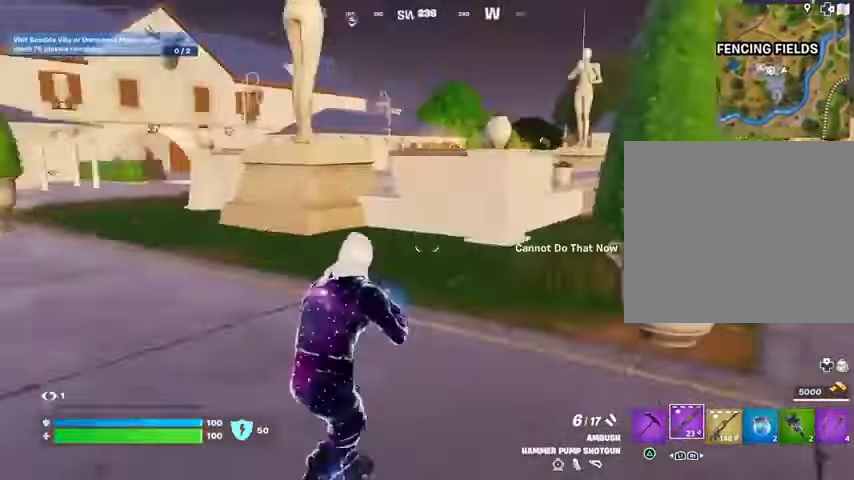
{"buttons": [], "left_stick": "up", "right_stick": "center", "events": [[100, "right_stick", "center"], [367, "L3", "down"], [400, "right_stick", "right"], [433, "L3", "up"], [433, "left_stick", "up"], [467, "right_stick", "center"]]}
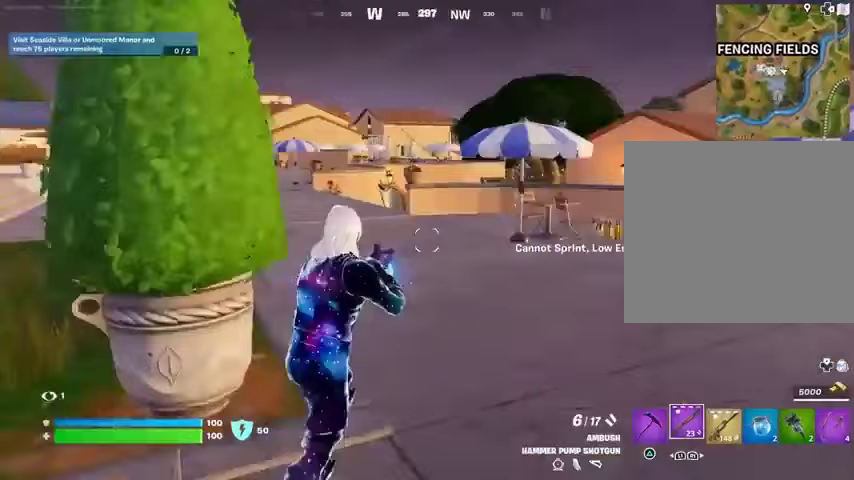
{"buttons": [], "left_stick": "up", "right_stick": "center", "events": [[100, "CROSS", "down"], [167, "CROSS", "up"], [167, "right_stick", "down-left"], [233, "right_stick", "center"]]}
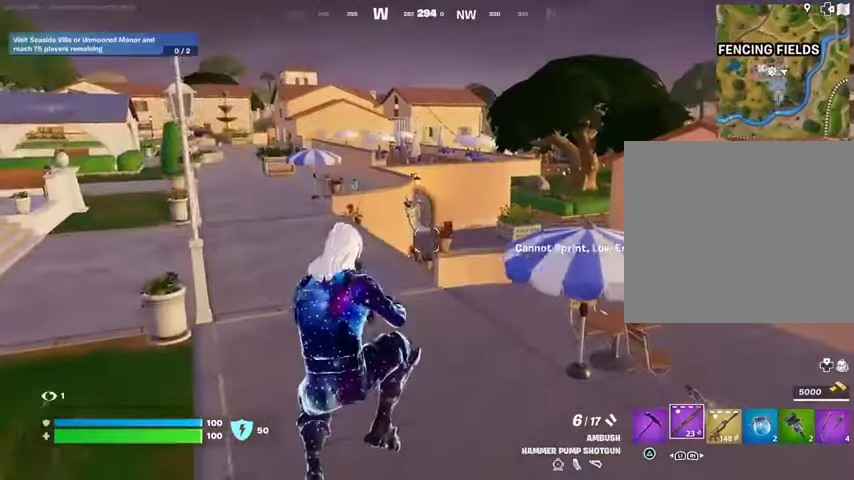
{"buttons": [], "left_stick": "up", "right_stick": "center", "events": [[200, "left_stick", "up-right"], [200, "right_stick", "right"], [333, "right_stick", "center"], [367, "left_stick", "up"]]}
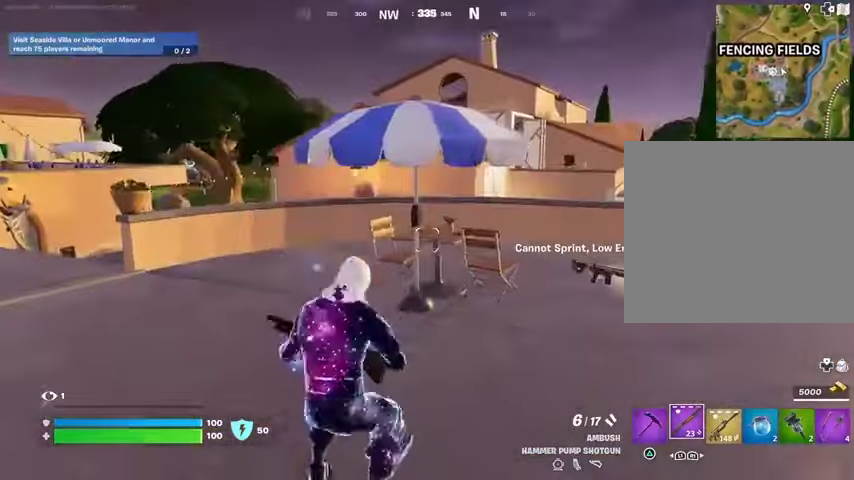
{"buttons": [], "left_stick": "left", "right_stick": "center", "events": [[33, "CROSS", "down"], [133, "CROSS", "up"], [233, "TRIANGLE", "down"], [300, "TRIANGLE", "up"], [333, "R1", "down"], [400, "TRIANGLE", "down"], [433, "R1", "up"], [433, "left_stick", "left"], [467, "TRIANGLE", "up"]]}
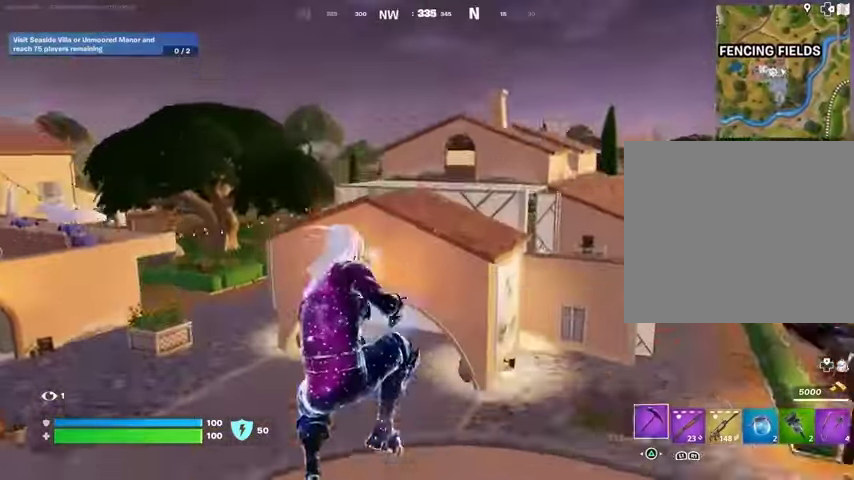
{"buttons": [], "left_stick": "left", "right_stick": "center", "events": [[33, "R1", "down"], [67, "TRIANGLE", "down"], [133, "R1", "up"], [133, "TRIANGLE", "up"], [133, "right_stick", "left"], [267, "right_stick", "center"]]}
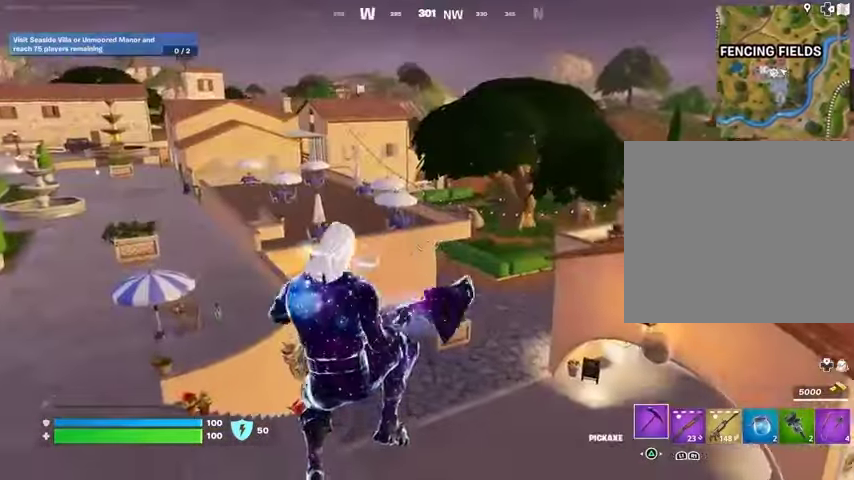
{"buttons": [], "left_stick": "up", "right_stick": "center", "events": [[300, "left_stick", "up"]]}
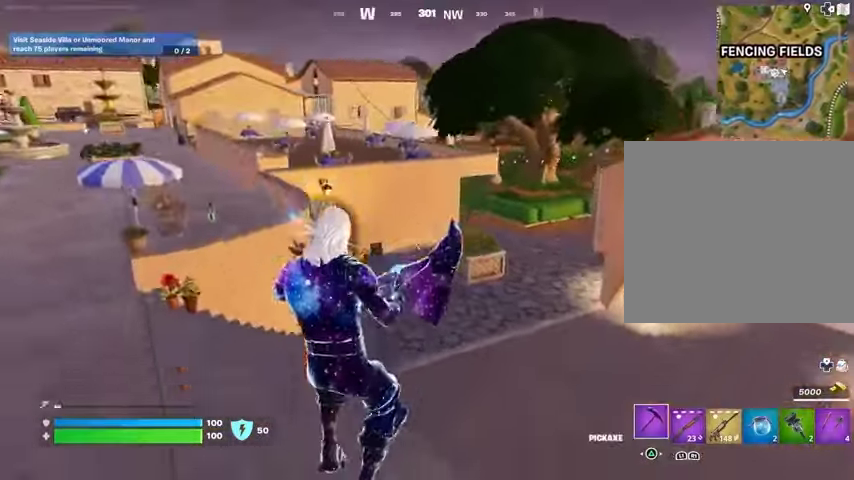
{"buttons": ["R1"], "left_stick": "up-left", "right_stick": "center", "events": [[67, "right_stick", "left"], [200, "L3", "down"], [200, "right_stick", "center"], [267, "L3", "up"], [433, "right_stick", "right"], [467, "R1", "down"], [500, "left_stick", "up-left"], [500, "right_stick", "center"]]}
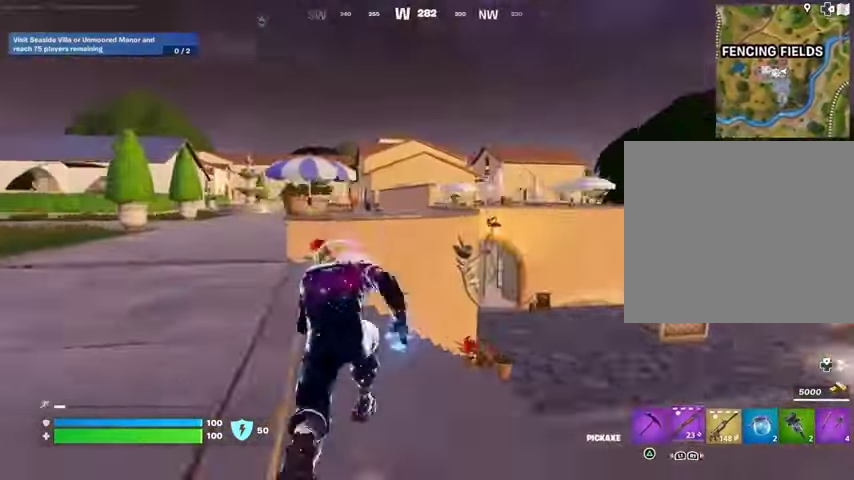
{"buttons": [], "left_stick": "up-left", "right_stick": "center", "events": [[67, "R1", "up"], [267, "CROSS", "down"], [333, "CROSS", "up"]]}
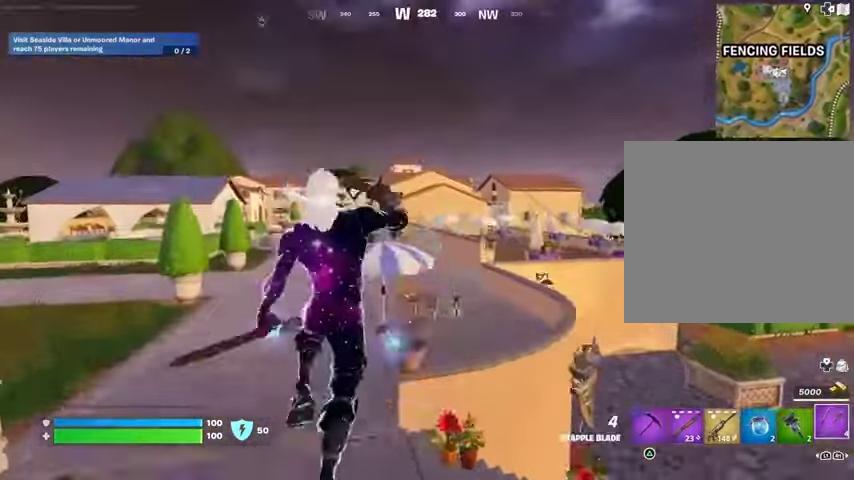
{"buttons": ["L2"], "left_stick": "up-left", "right_stick": "center", "events": [[400, "L2", "down"]]}